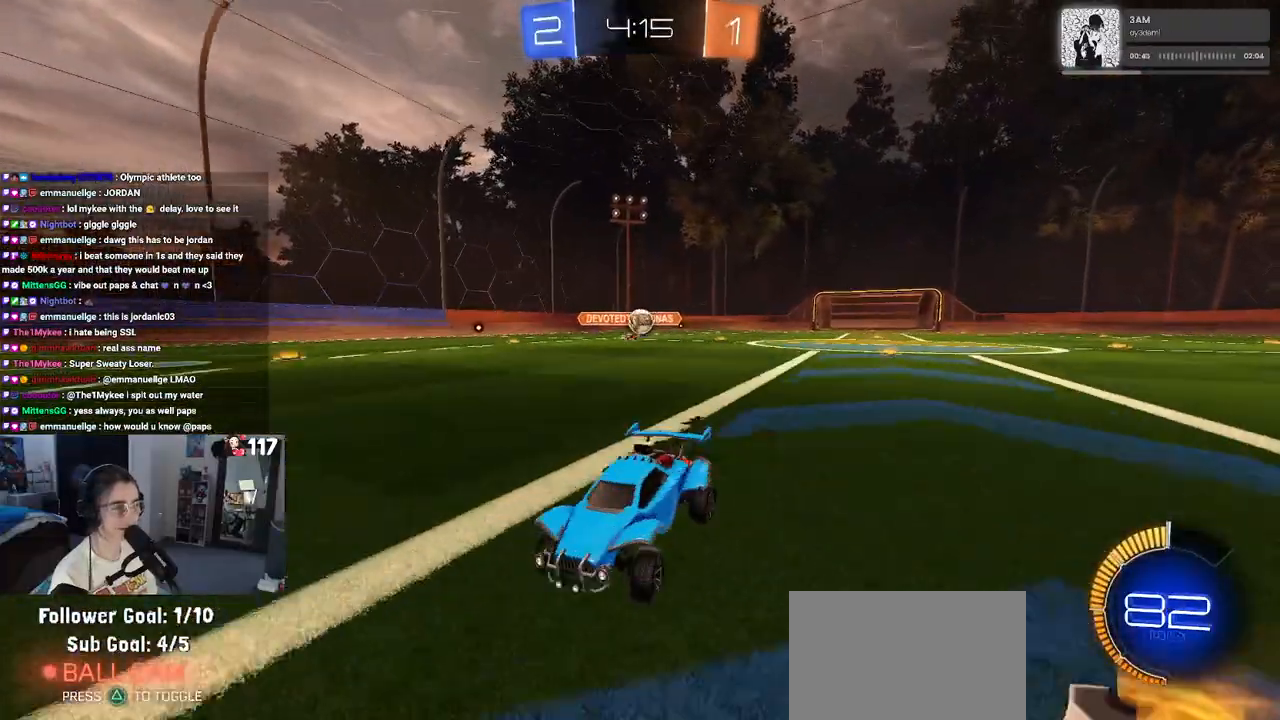
Gameplay with a controller (PlayStation layout); each line is a JSON object with the inputs held at the frame after it. "events" lists button and stick changes between this image and that frame as [ms after this image, input, new state], when the widget could be followed in between.
{"buttons": ["R2"], "left_stick": "center", "right_stick": "center", "events": [[183, "left_stick", "center"]]}
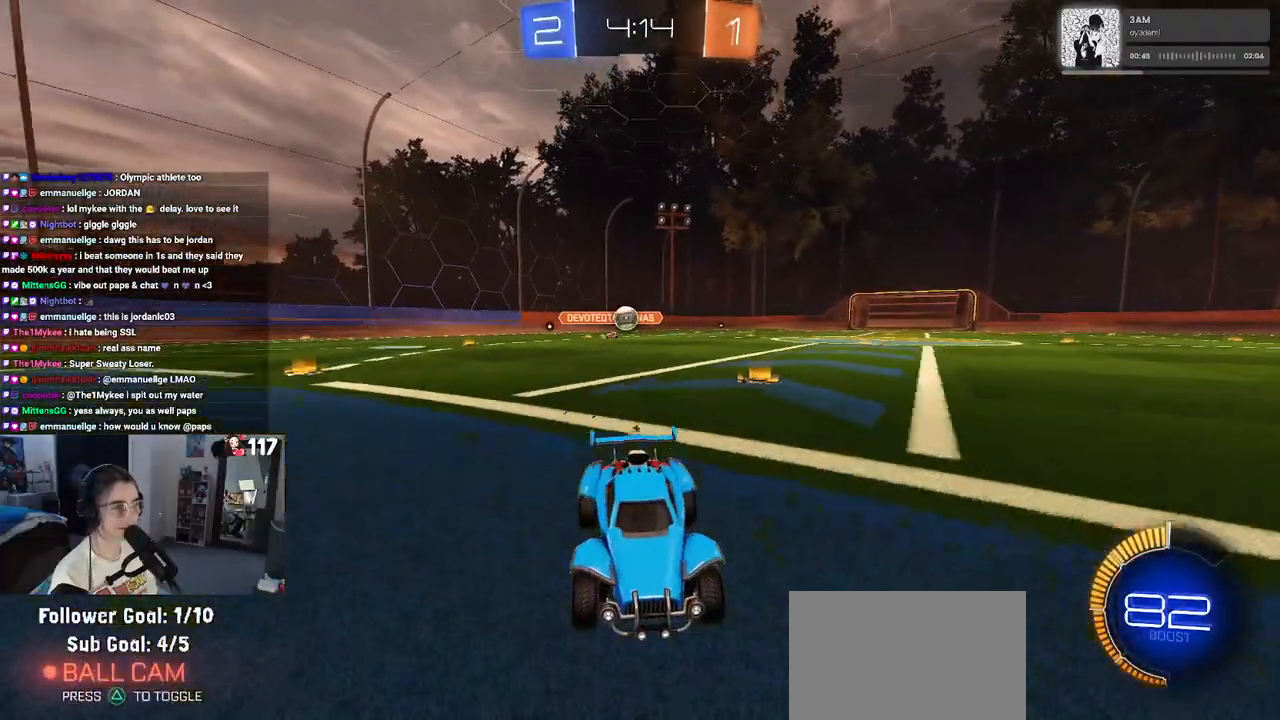
{"buttons": ["R2"], "left_stick": "down-right", "right_stick": "center", "events": [[50, "left_stick", "down-right"], [67, "SQUARE", "down"], [283, "SQUARE", "up"]]}
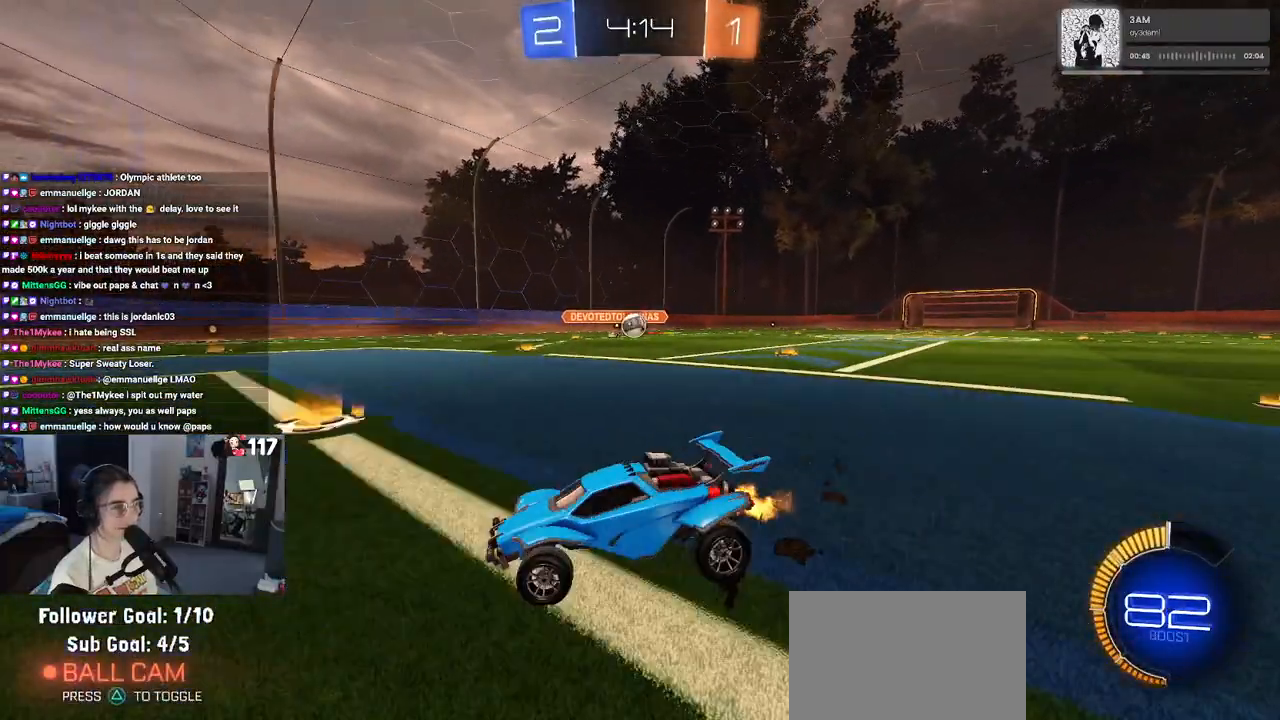
{"buttons": ["R2"], "left_stick": "left", "right_stick": "center", "events": [[400, "left_stick", "center"], [500, "left_stick", "left"]]}
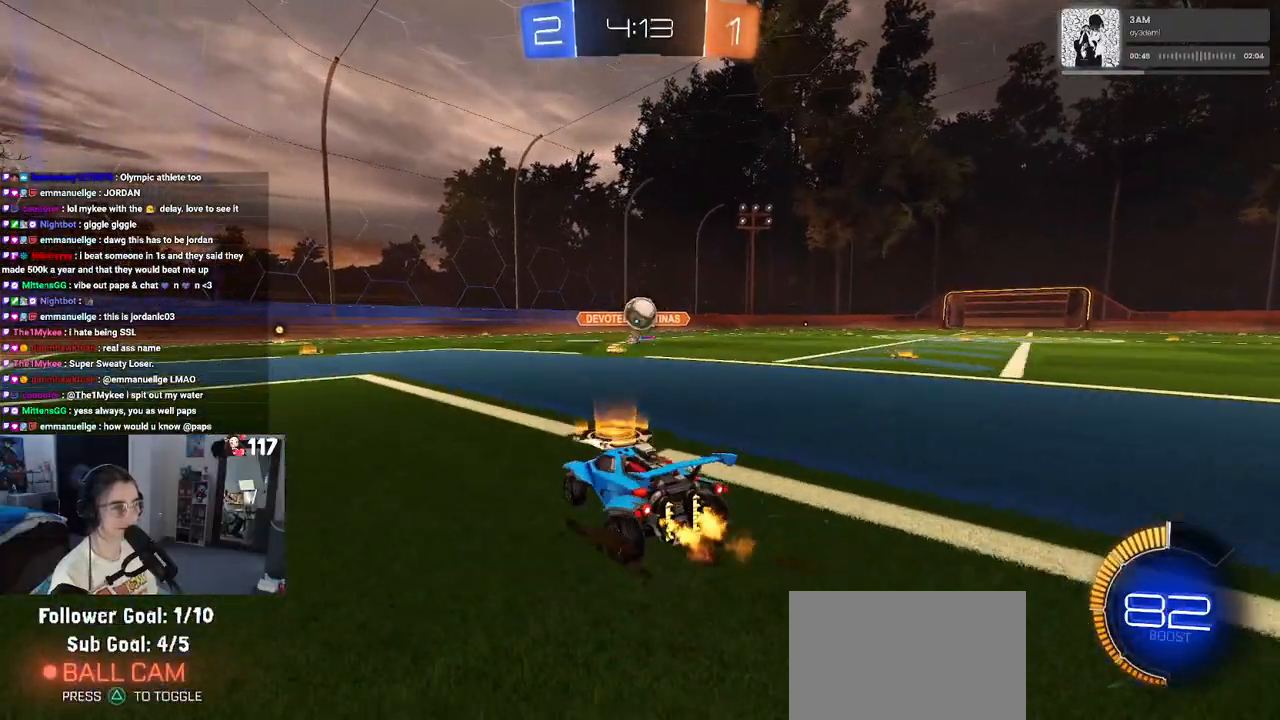
{"buttons": ["R1", "R2"], "left_stick": "right", "right_stick": "center", "events": [[117, "left_stick", "down-right"], [133, "CROSS", "down"], [183, "R1", "down"], [467, "CROSS", "up"], [467, "left_stick", "right"]]}
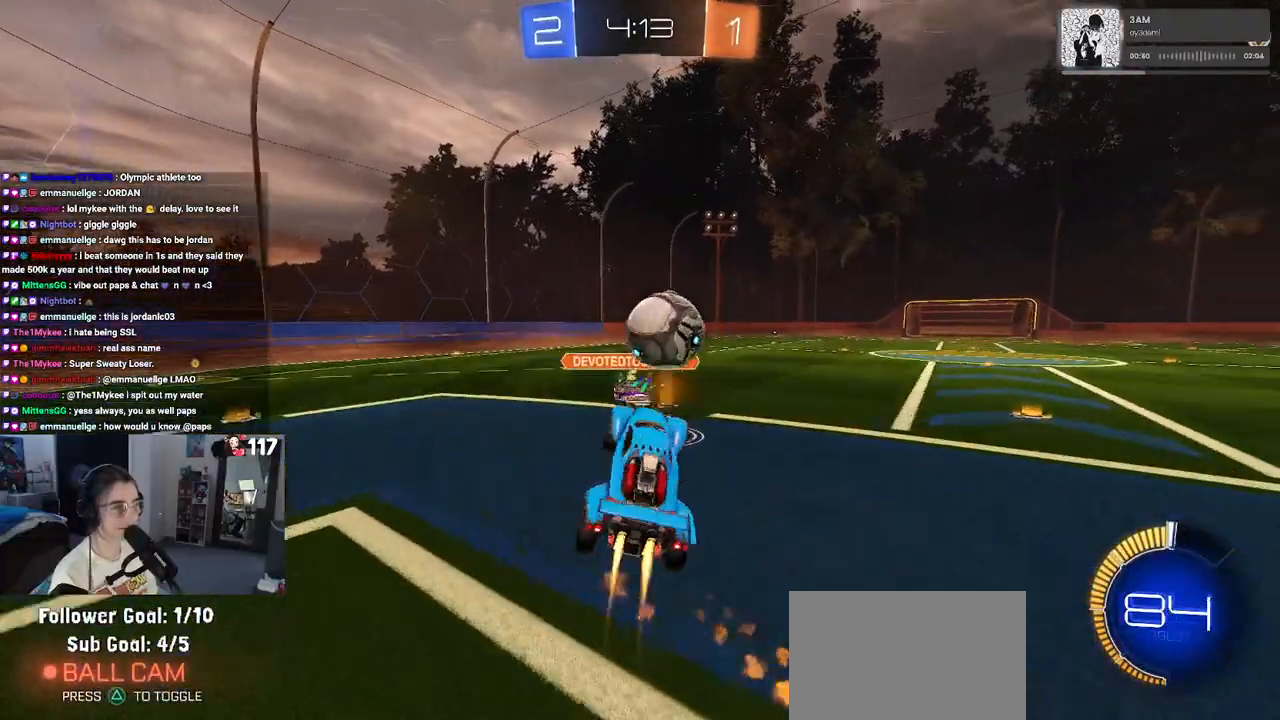
{"buttons": ["R1", "R2"], "left_stick": "down", "right_stick": "center", "events": [[33, "CROSS", "down"], [33, "left_stick", "up-right"], [167, "left_stick", "down-right"], [200, "CROSS", "up"], [267, "left_stick", "down"]]}
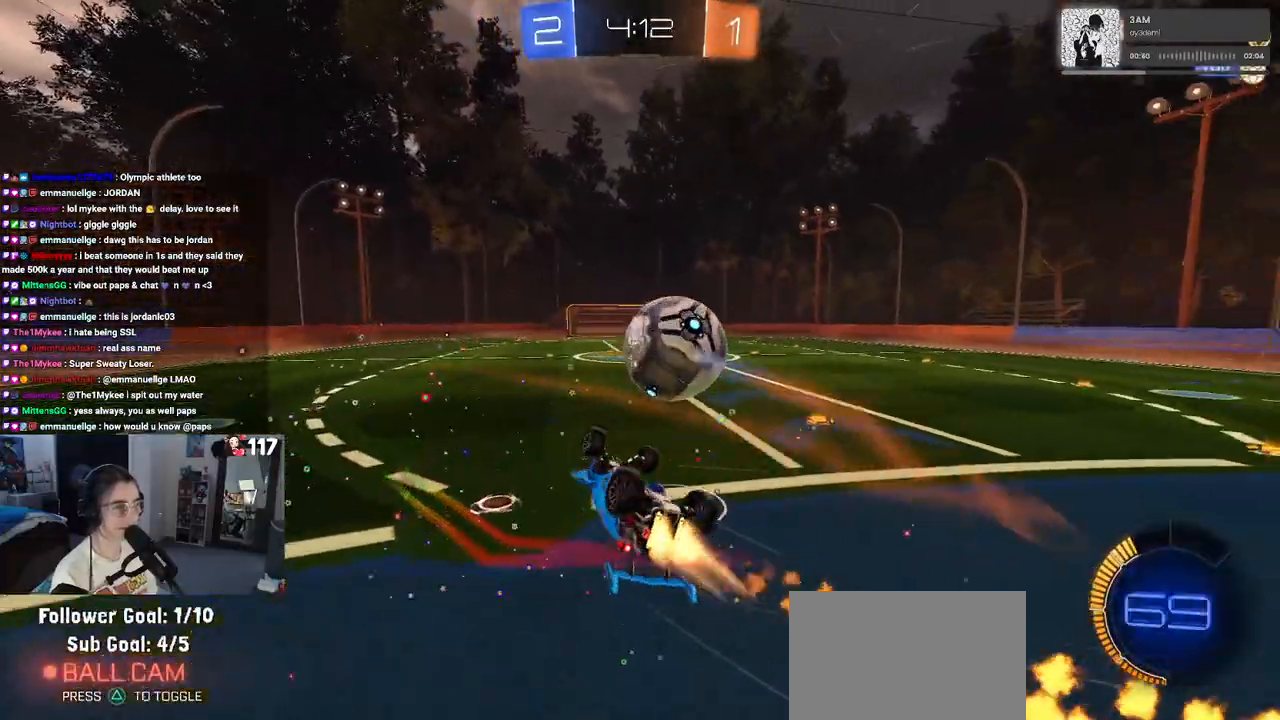
{"buttons": ["R1", "R2"], "left_stick": "center", "right_stick": "center", "events": [[100, "SQUARE", "down"], [117, "left_stick", "down-right"], [150, "R1", "up"], [250, "left_stick", "up-right"], [383, "R1", "down"], [400, "SQUARE", "up"], [400, "left_stick", "center"]]}
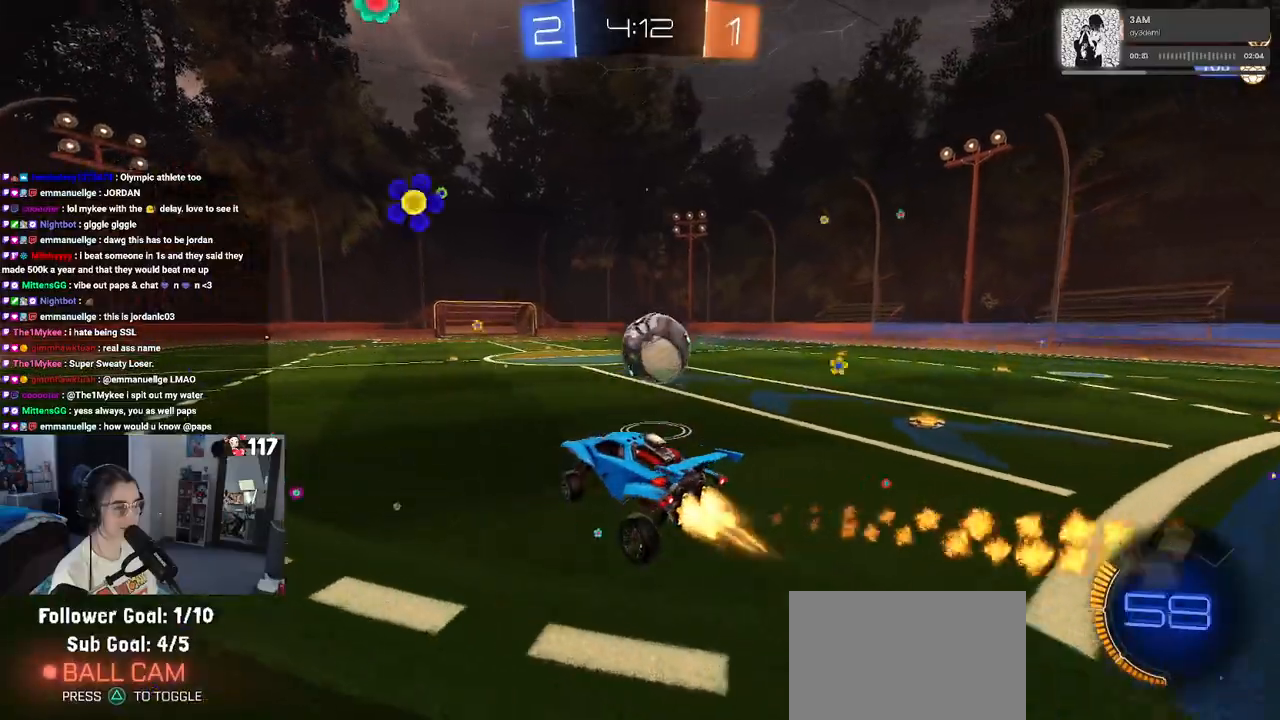
{"buttons": ["R1", "R2"], "left_stick": "right", "right_stick": "center", "events": [[433, "left_stick", "right"]]}
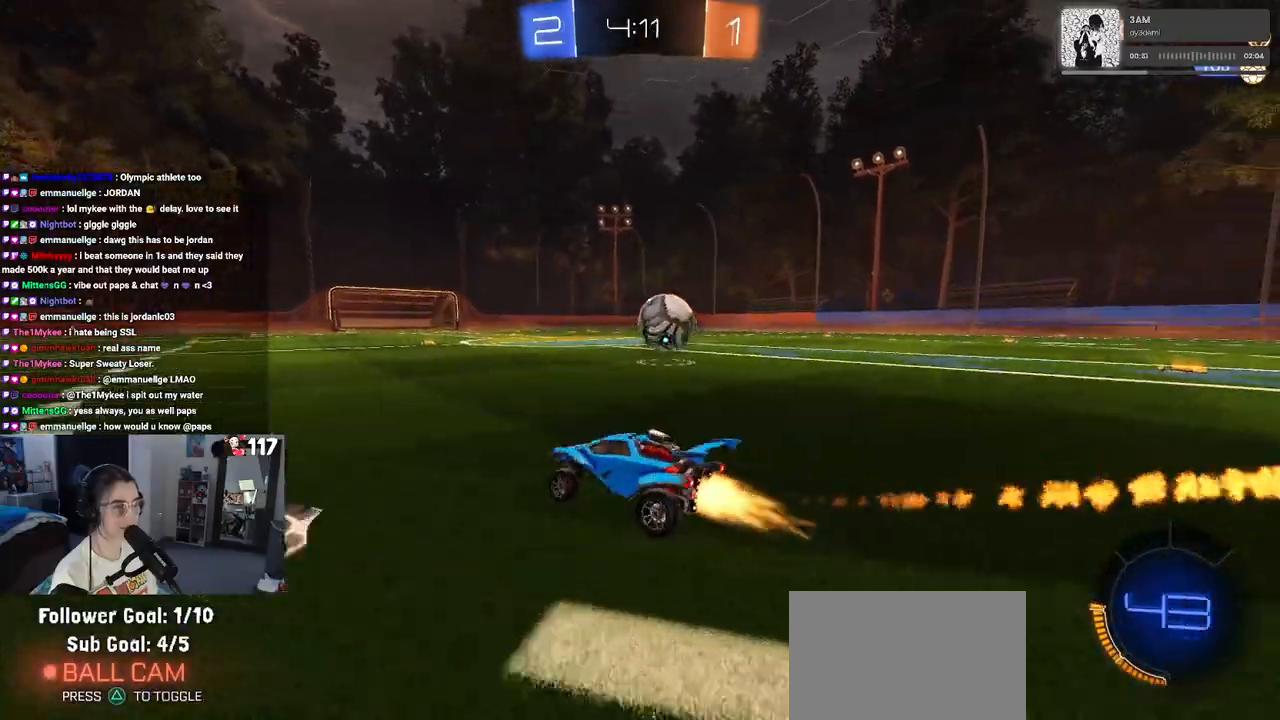
{"buttons": ["R2"], "left_stick": "center", "right_stick": "center", "events": [[200, "R1", "up"], [400, "left_stick", "center"]]}
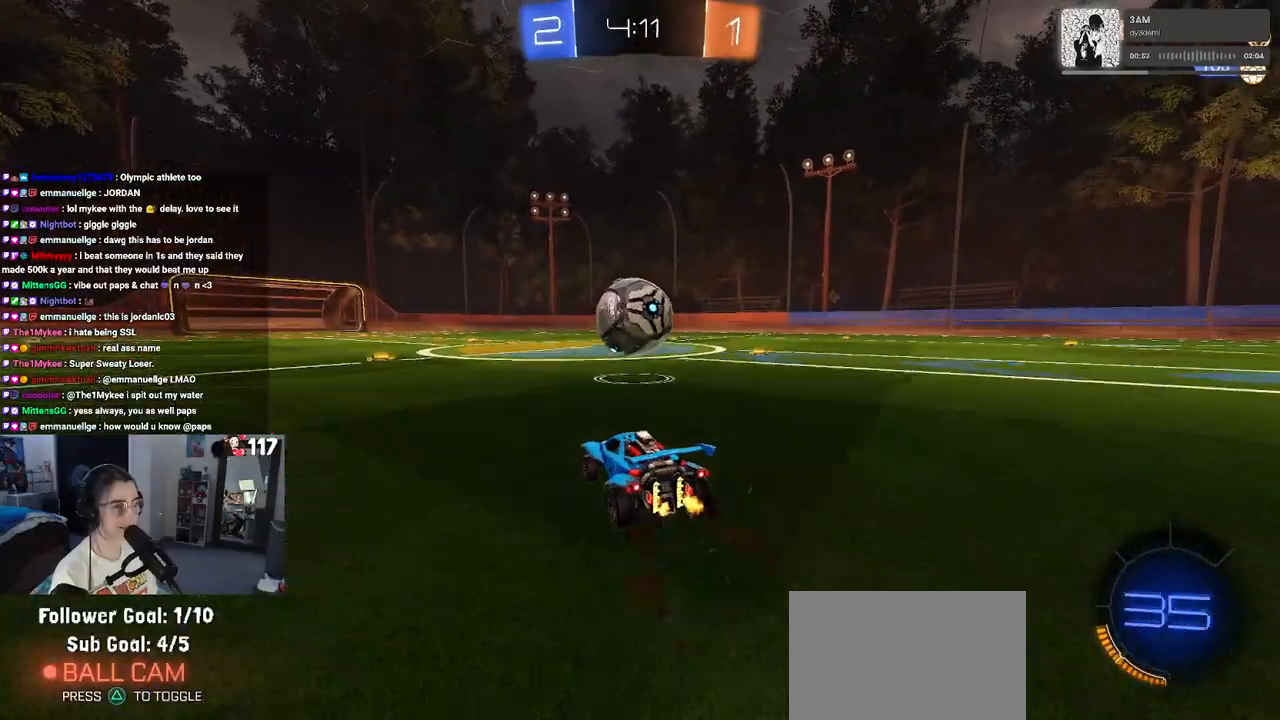
{"buttons": ["TRIANGLE", "R1", "R2"], "left_stick": "left", "right_stick": "center", "events": [[50, "left_stick", "left"], [183, "left_stick", "center"], [350, "left_stick", "left"], [450, "R1", "down"], [450, "TRIANGLE", "down"]]}
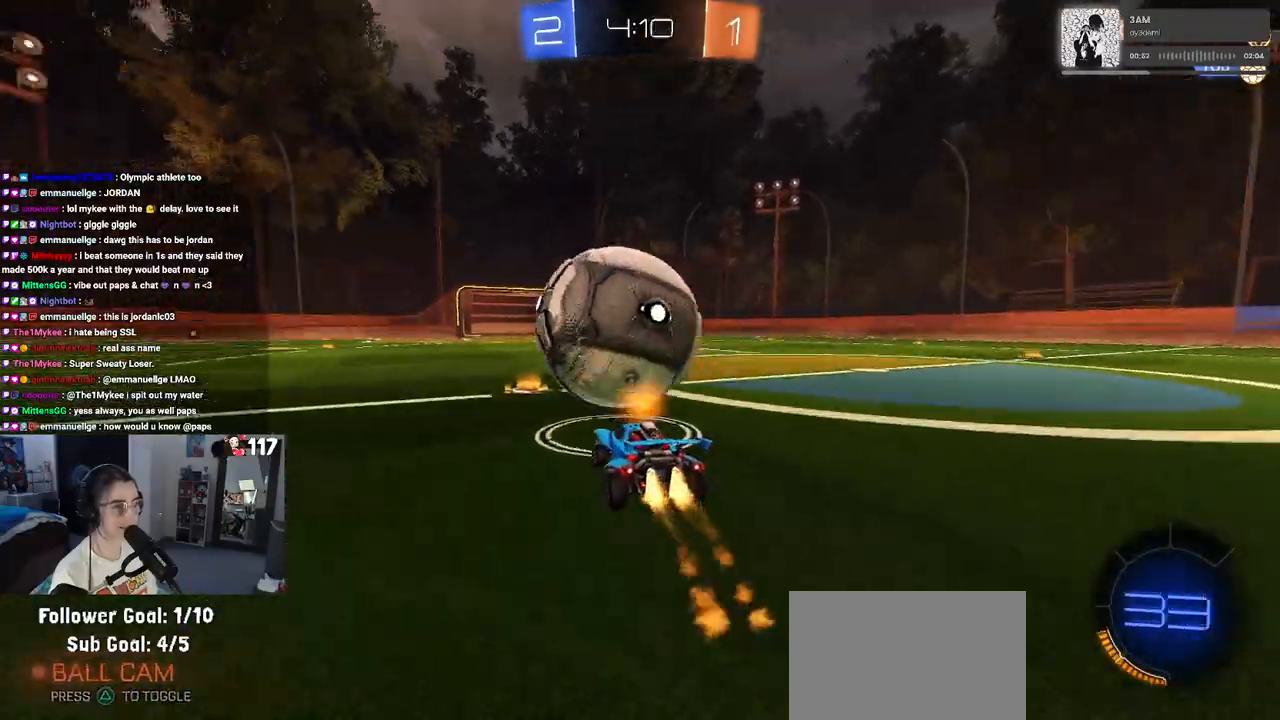
{"buttons": ["L1"], "left_stick": "down-left", "right_stick": "center", "events": [[33, "left_stick", "center"], [67, "TRIANGLE", "up"], [333, "R1", "up"], [400, "CROSS", "down"], [450, "L1", "down"], [467, "left_stick", "down-left"], [483, "CROSS", "up"], [483, "R2", "up"]]}
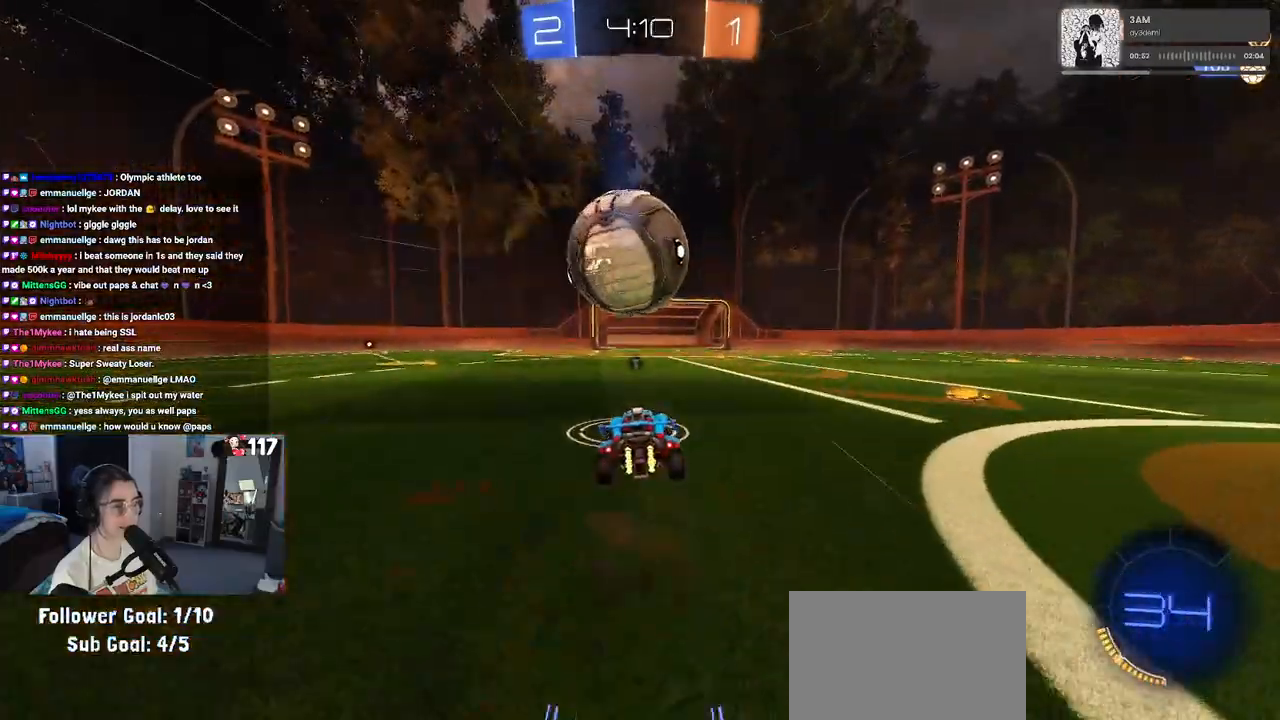
{"buttons": [], "left_stick": "center", "right_stick": "center", "events": [[133, "left_stick", "right"], [433, "L1", "up"], [467, "left_stick", "center"]]}
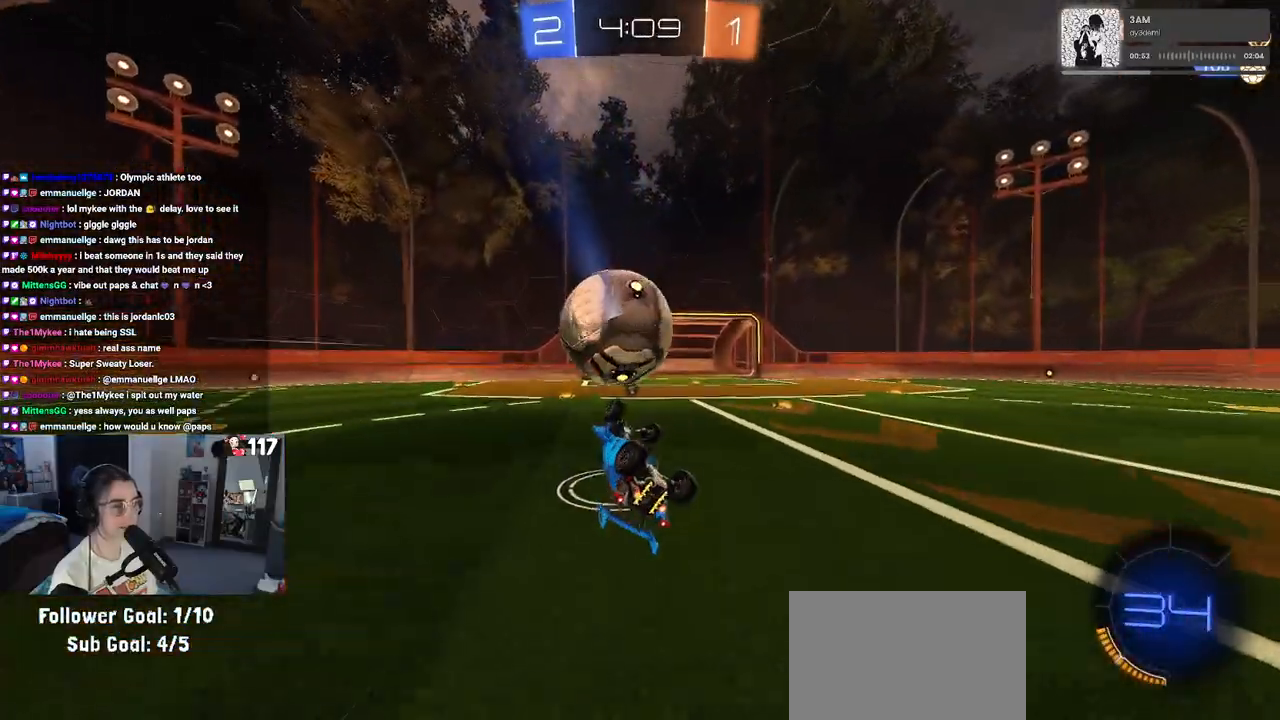
{"buttons": [], "left_stick": "center", "right_stick": "center", "events": [[50, "left_stick", "left"], [183, "R1", "down"], [183, "left_stick", "center"], [350, "R1", "up"], [350, "left_stick", "right"], [500, "left_stick", "center"]]}
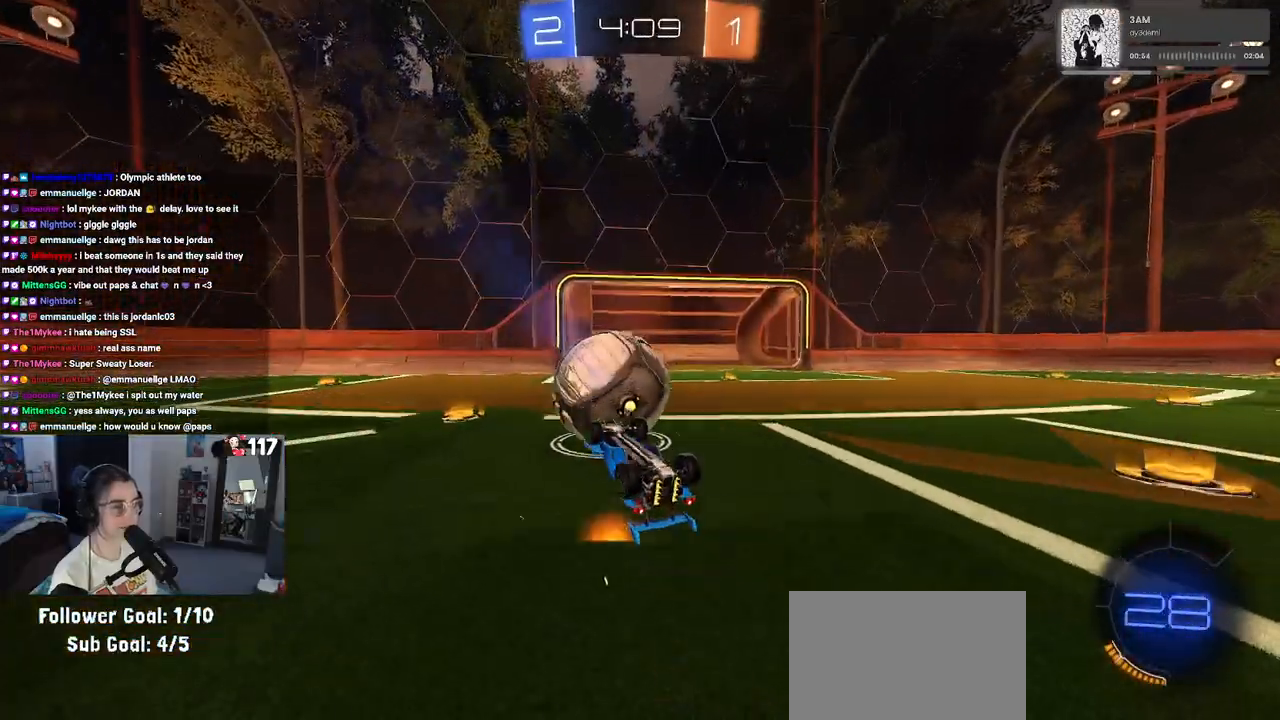
{"buttons": ["R1"], "left_stick": "center", "right_stick": "center", "events": [[67, "R1", "down"], [217, "CROSS", "down"], [400, "CROSS", "up"]]}
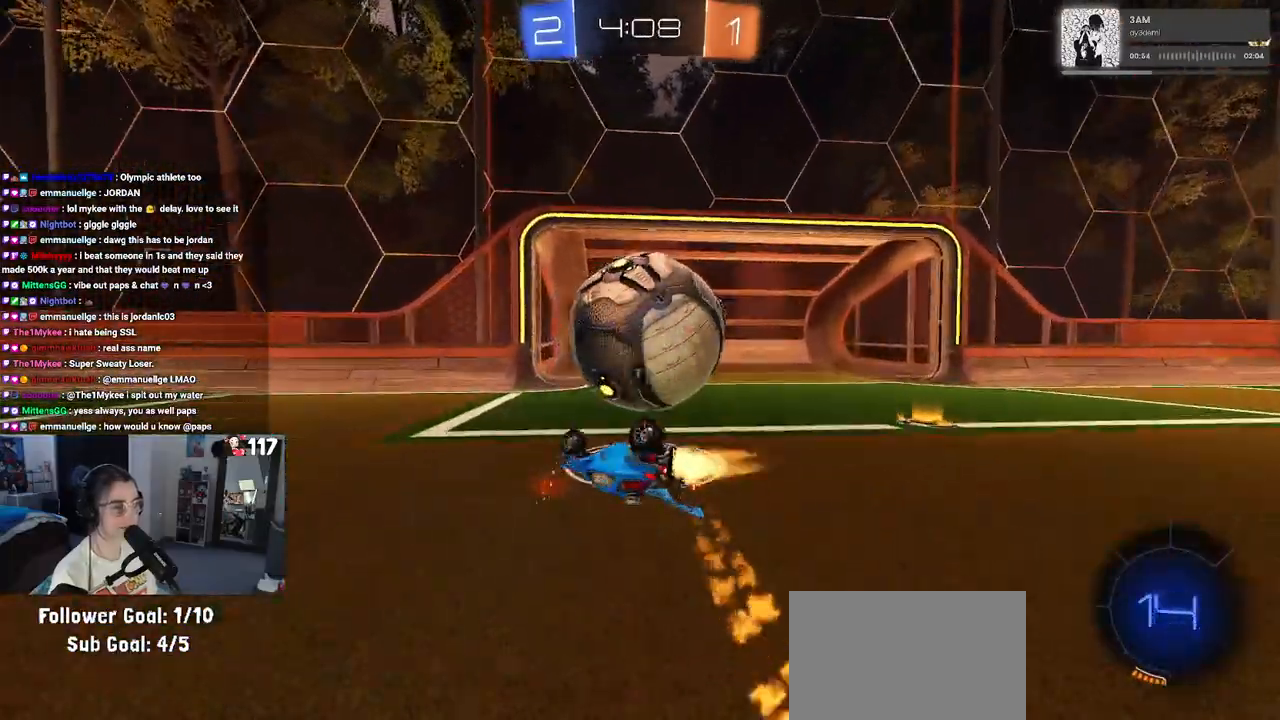
{"buttons": [], "left_stick": "center", "right_stick": "center", "events": [[83, "R1", "up"]]}
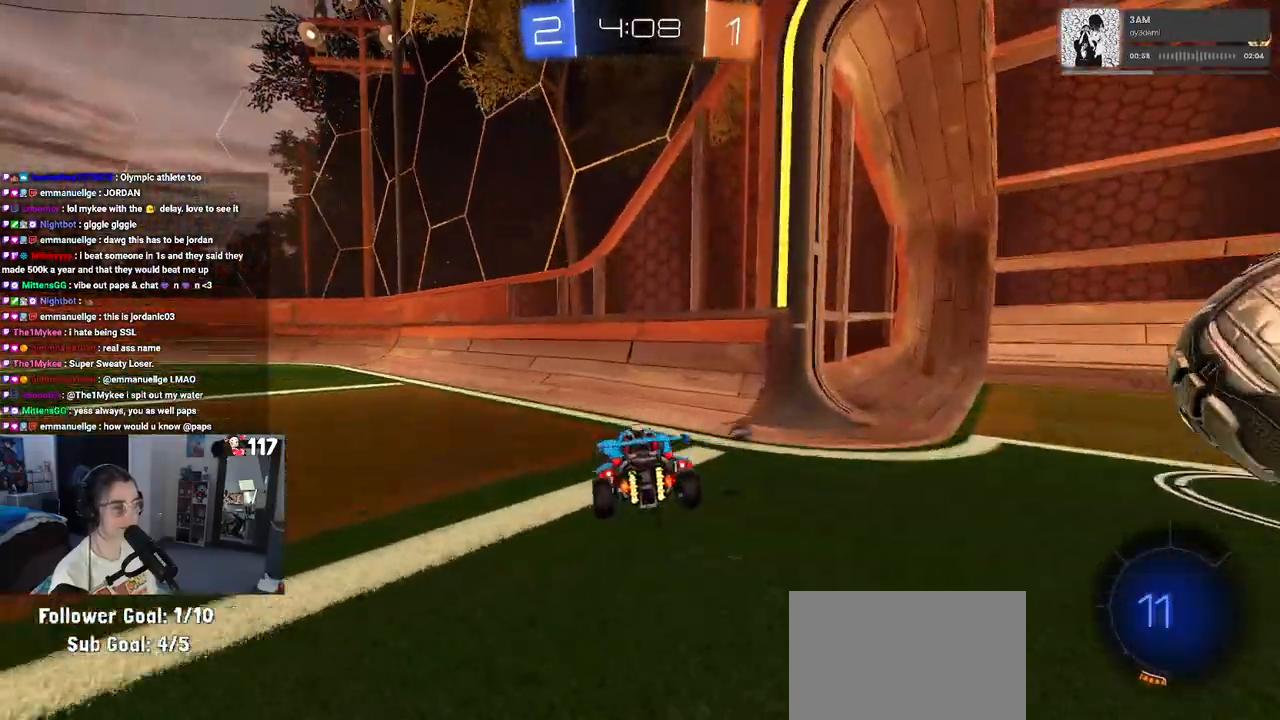
{"buttons": [], "left_stick": "center", "right_stick": "center", "events": [[350, "CROSS", "down"], [500, "CROSS", "up"]]}
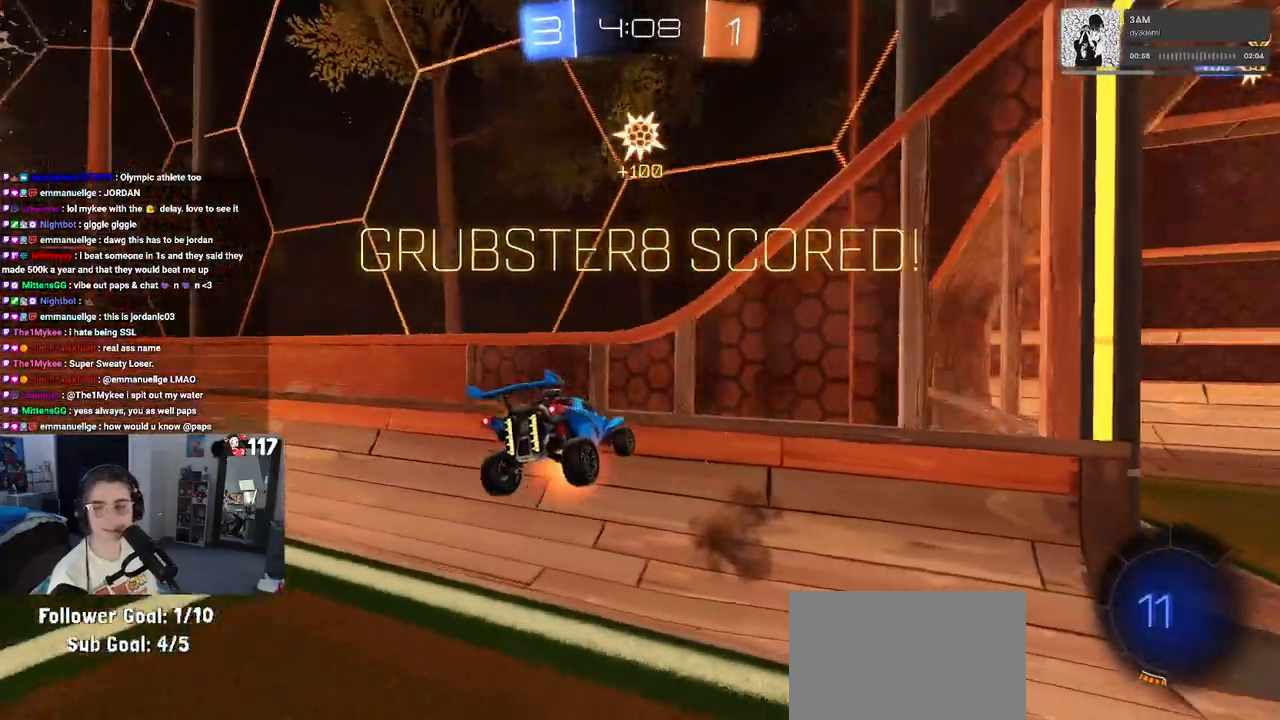
{"buttons": [], "left_stick": "center", "right_stick": "center", "events": [[100, "CROSS", "down"], [217, "CROSS", "up"], [300, "CROSS", "down"], [433, "CROSS", "up"]]}
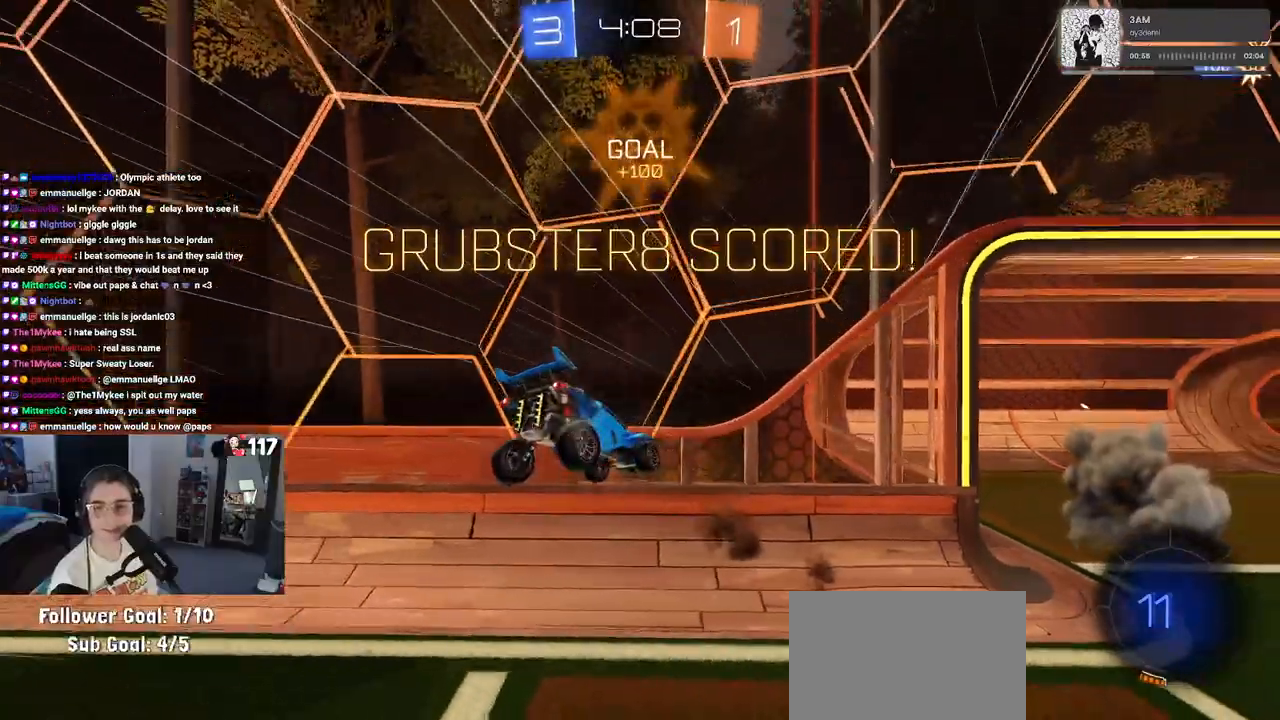
{"buttons": [], "left_stick": "center", "right_stick": "center", "events": [[17, "CROSS", "down"], [133, "CROSS", "up"]]}
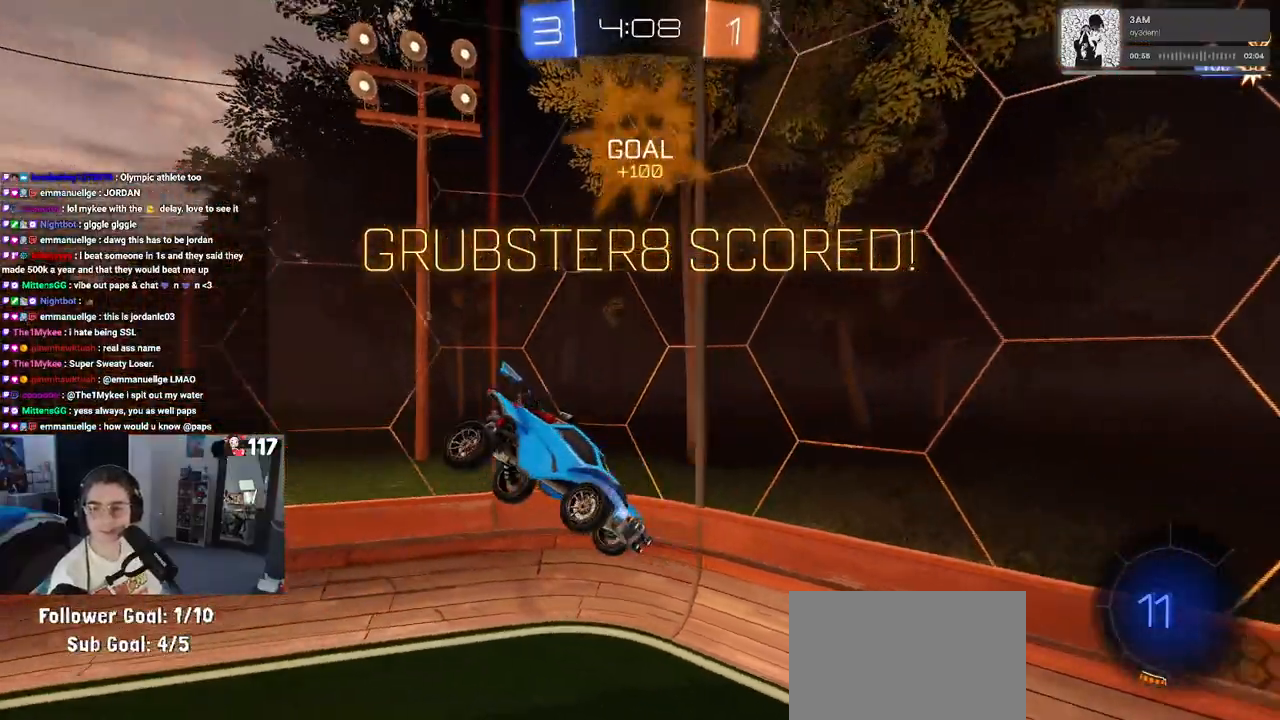
{"buttons": [], "left_stick": "center", "right_stick": "center", "events": []}
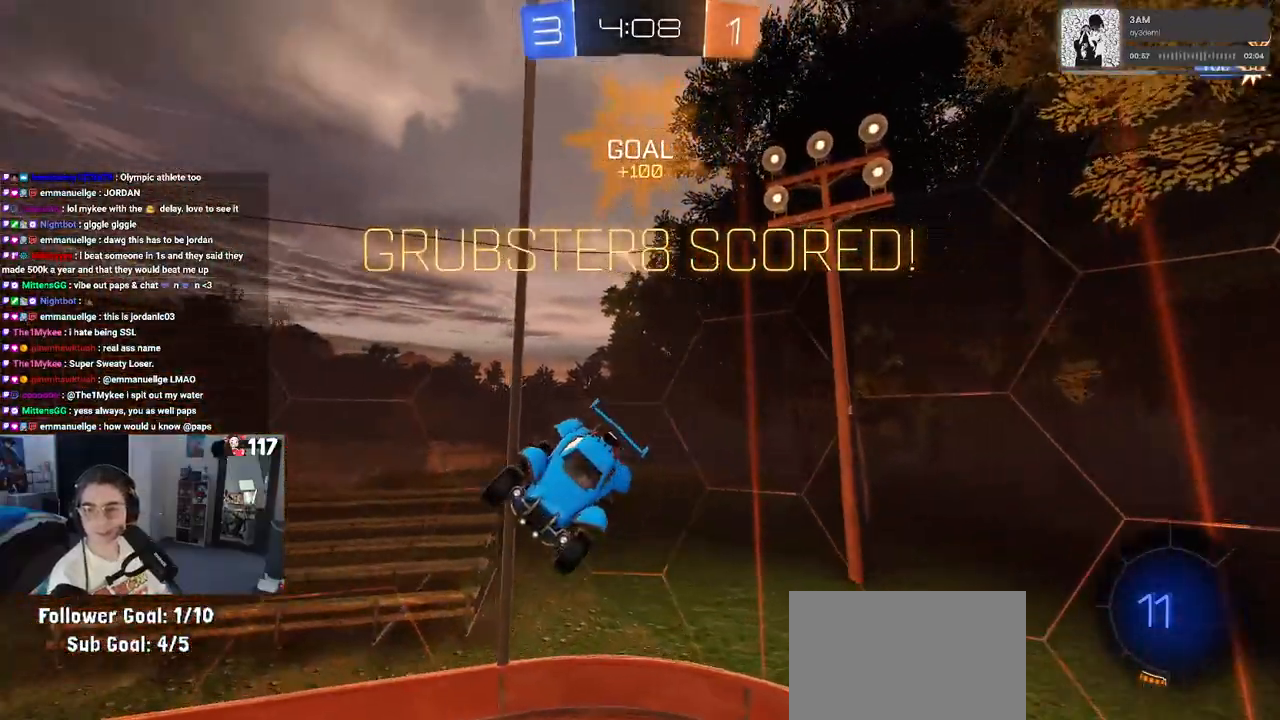
{"buttons": [], "left_stick": "center", "right_stick": "center", "events": [[300, "CROSS", "down"], [433, "CROSS", "up"]]}
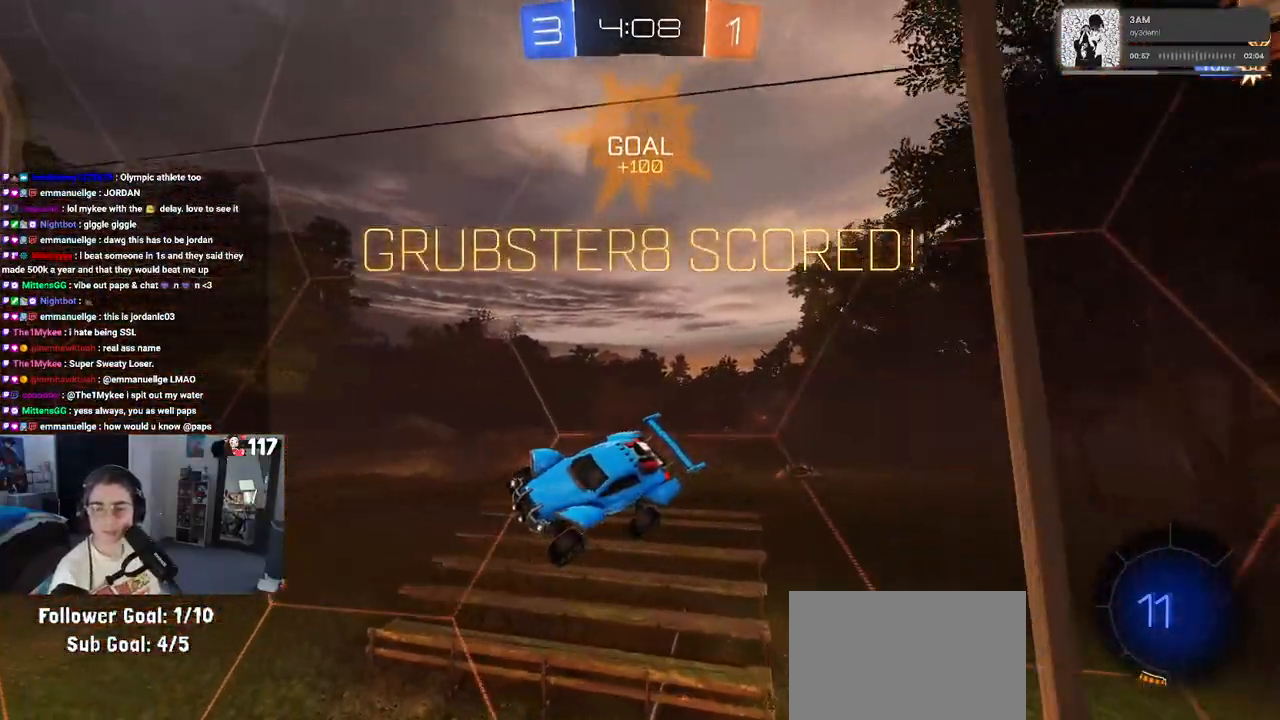
{"buttons": ["CROSS"], "left_stick": "center", "right_stick": "center", "events": [[17, "CROSS", "down"], [133, "CROSS", "up"], [250, "CROSS", "down"], [350, "CROSS", "up"], [433, "CROSS", "down"]]}
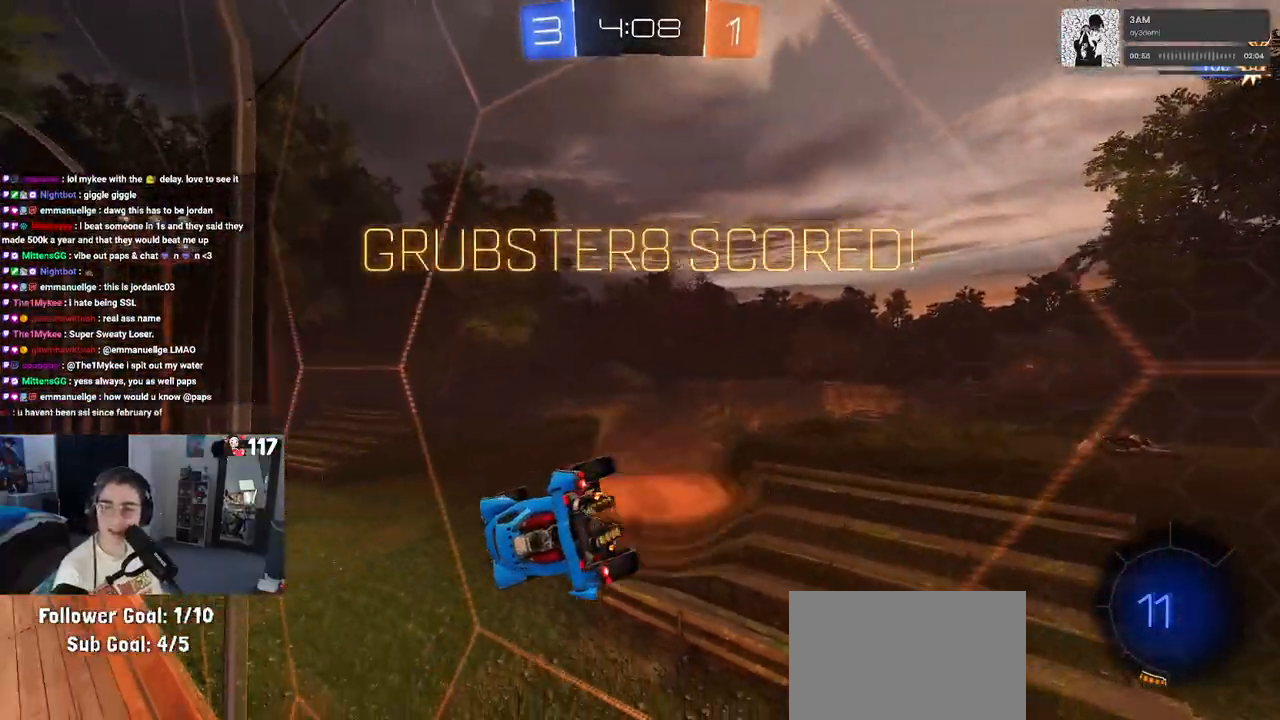
{"buttons": [], "left_stick": "center", "right_stick": "center", "events": [[83, "CROSS", "up"], [183, "CROSS", "down"], [300, "CROSS", "up"], [383, "CROSS", "down"], [500, "CROSS", "up"]]}
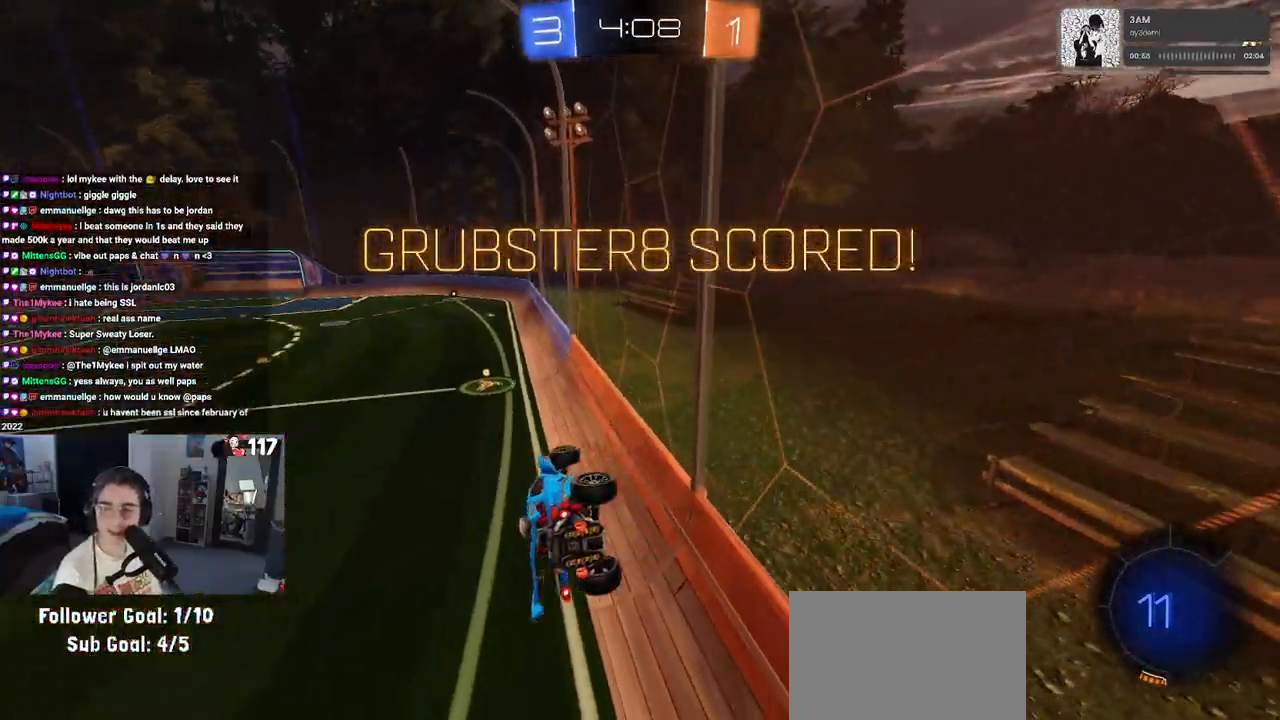
{"buttons": ["CROSS"], "left_stick": "center", "right_stick": "center", "events": [[67, "CROSS", "down"], [217, "CROSS", "up"], [300, "CROSS", "down"], [417, "CROSS", "up"], [483, "CROSS", "down"]]}
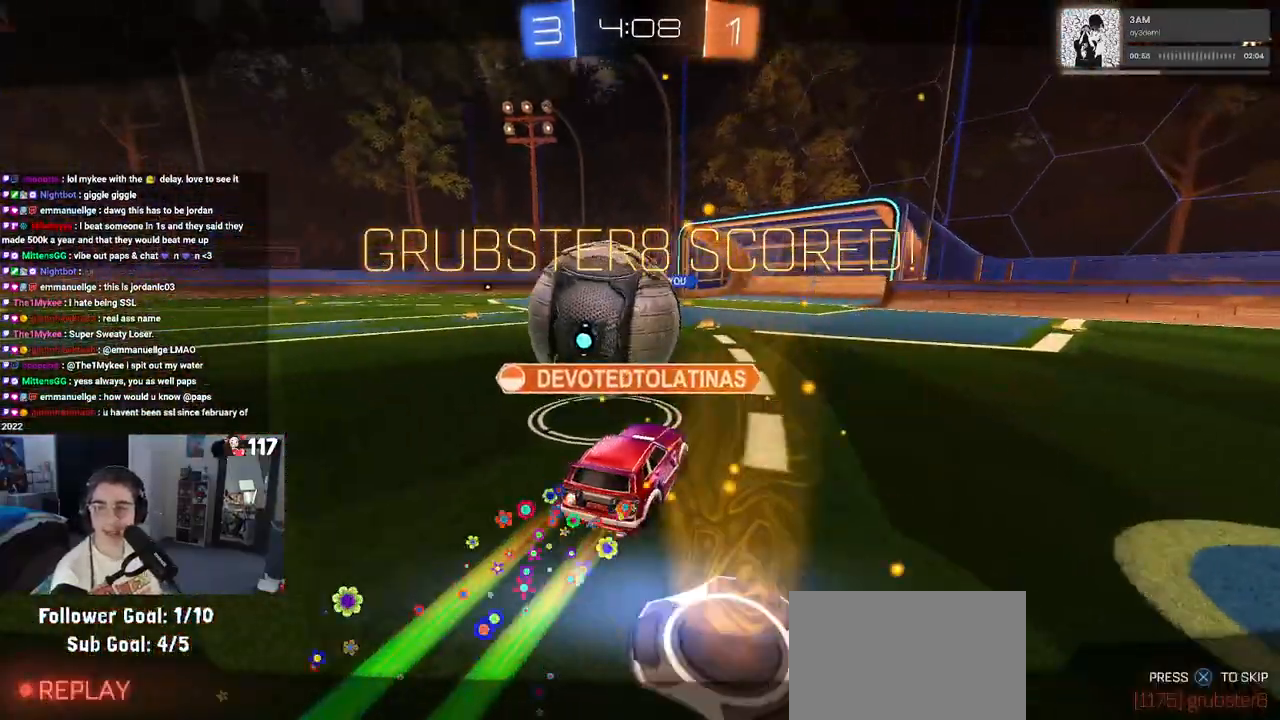
{"buttons": [], "left_stick": "center", "right_stick": "center", "events": [[100, "CROSS", "up"], [200, "CROSS", "down"], [433, "CROSS", "up"]]}
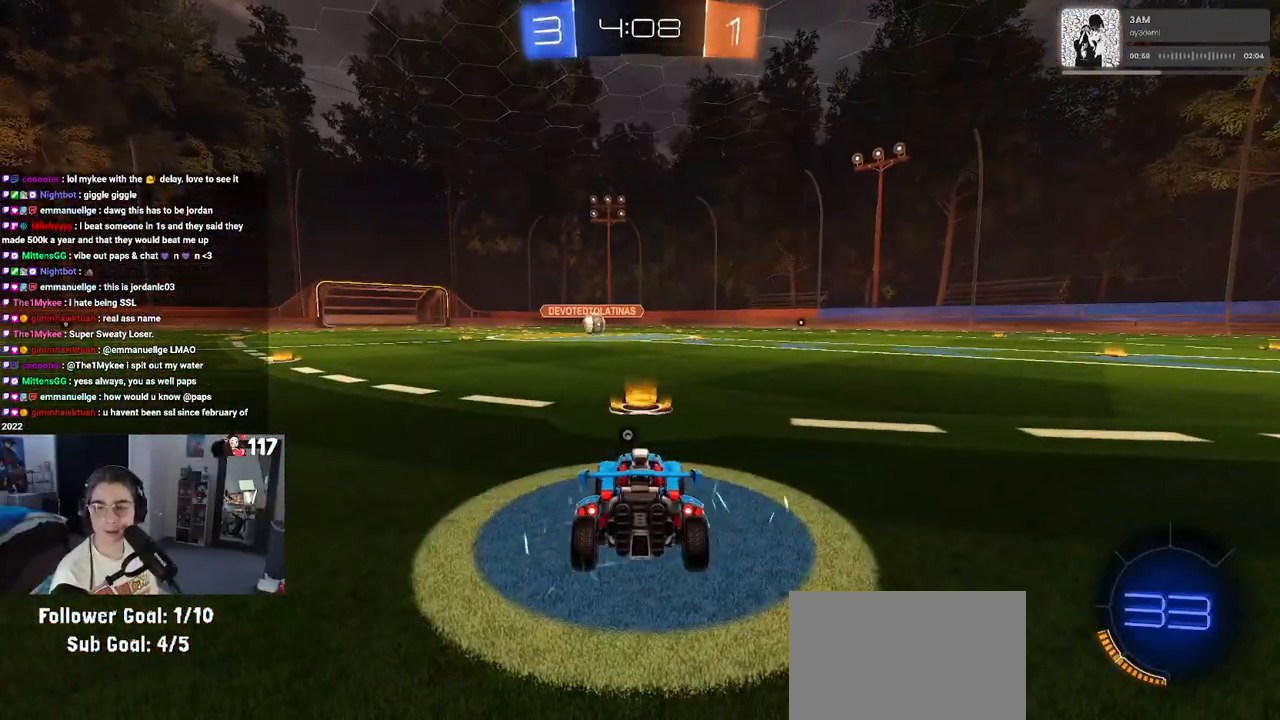
{"buttons": [], "left_stick": "center", "right_stick": "center", "events": []}
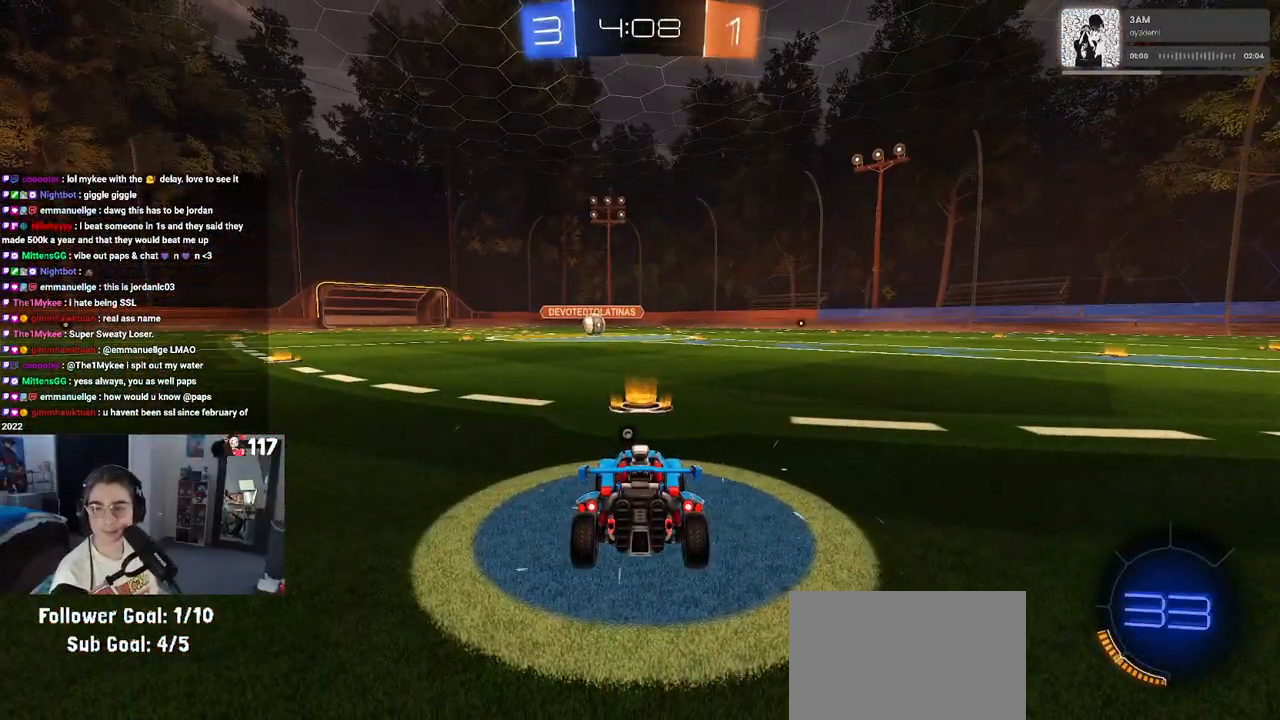
{"buttons": ["TRIANGLE"], "left_stick": "center", "right_stick": "center", "events": [[217, "CROSS", "down"], [333, "CROSS", "up"], [450, "TRIANGLE", "down"]]}
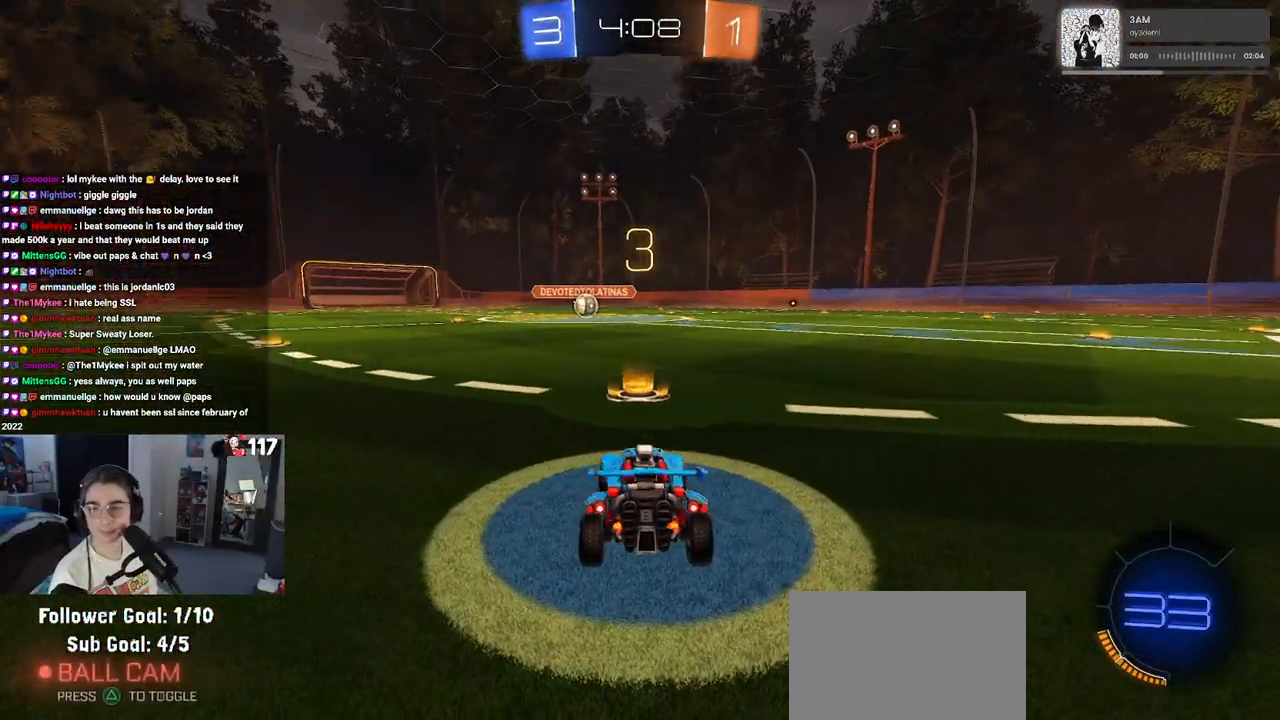
{"buttons": [], "left_stick": "center", "right_stick": "center", "events": [[17, "TRIANGLE", "up"], [100, "TRIANGLE", "down"], [200, "TRIANGLE", "up"]]}
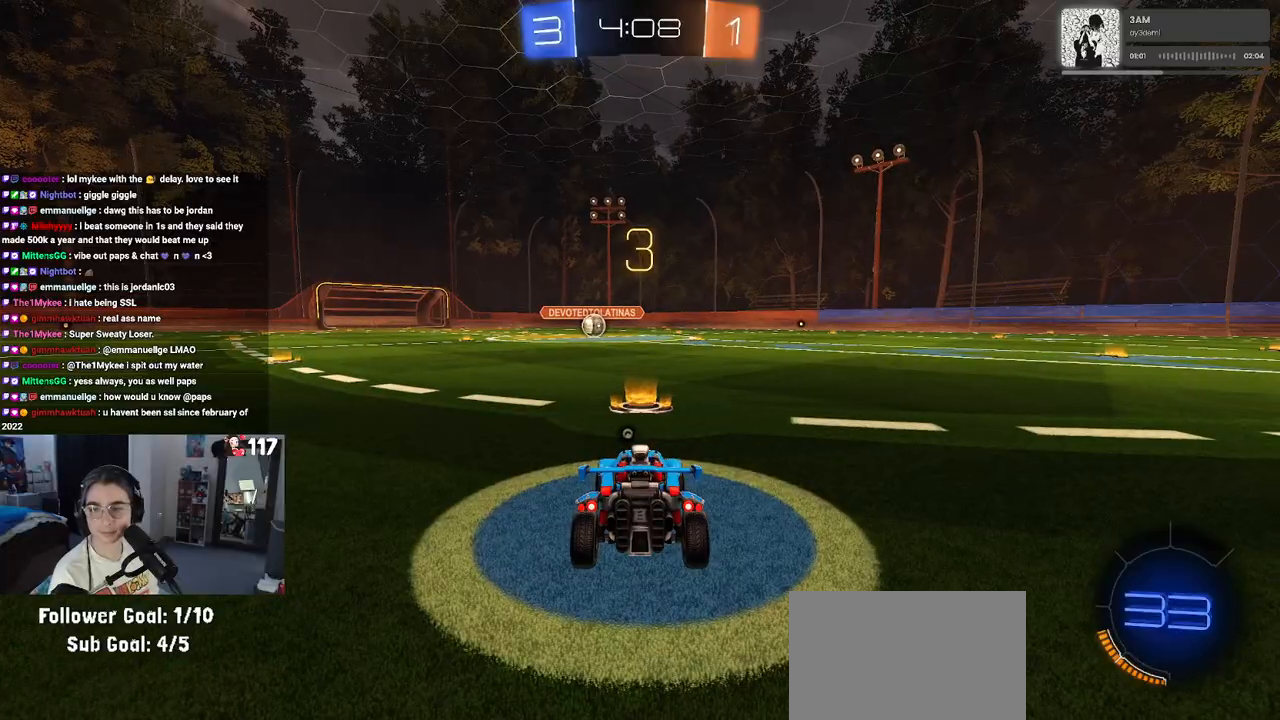
{"buttons": ["TRIANGLE", "R2"], "left_stick": "center", "right_stick": "center", "events": [[117, "R2", "down"], [500, "TRIANGLE", "down"]]}
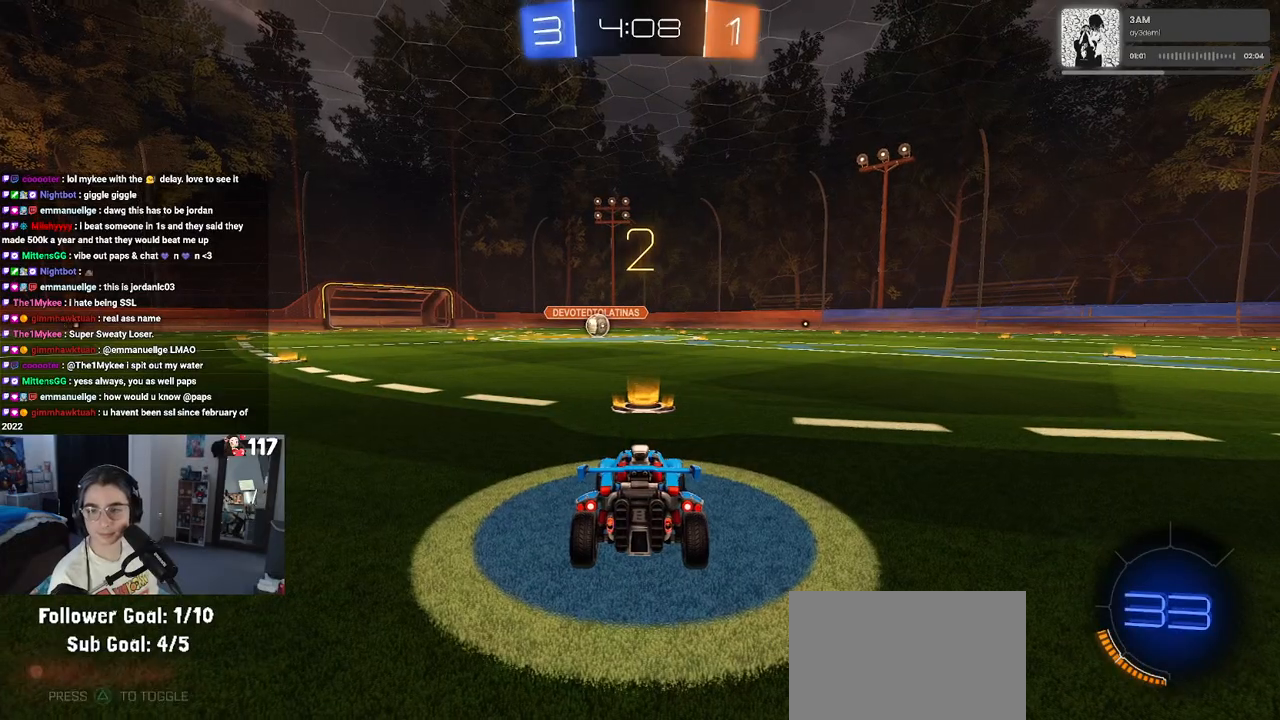
{"buttons": ["R2"], "left_stick": "center", "right_stick": "center", "events": [[67, "TRIANGLE", "up"], [183, "TRIANGLE", "down"], [300, "TRIANGLE", "up"]]}
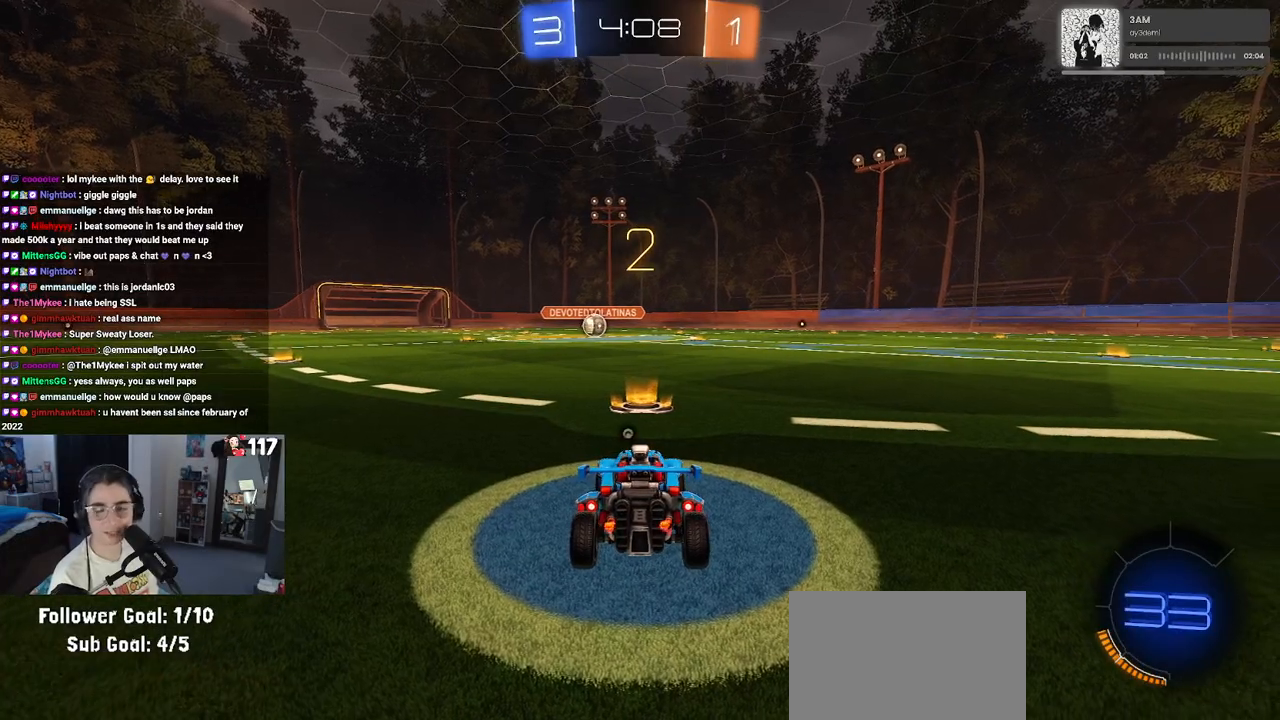
{"buttons": ["TRIANGLE", "R2"], "left_stick": "center", "right_stick": "center", "events": [[500, "TRIANGLE", "down"]]}
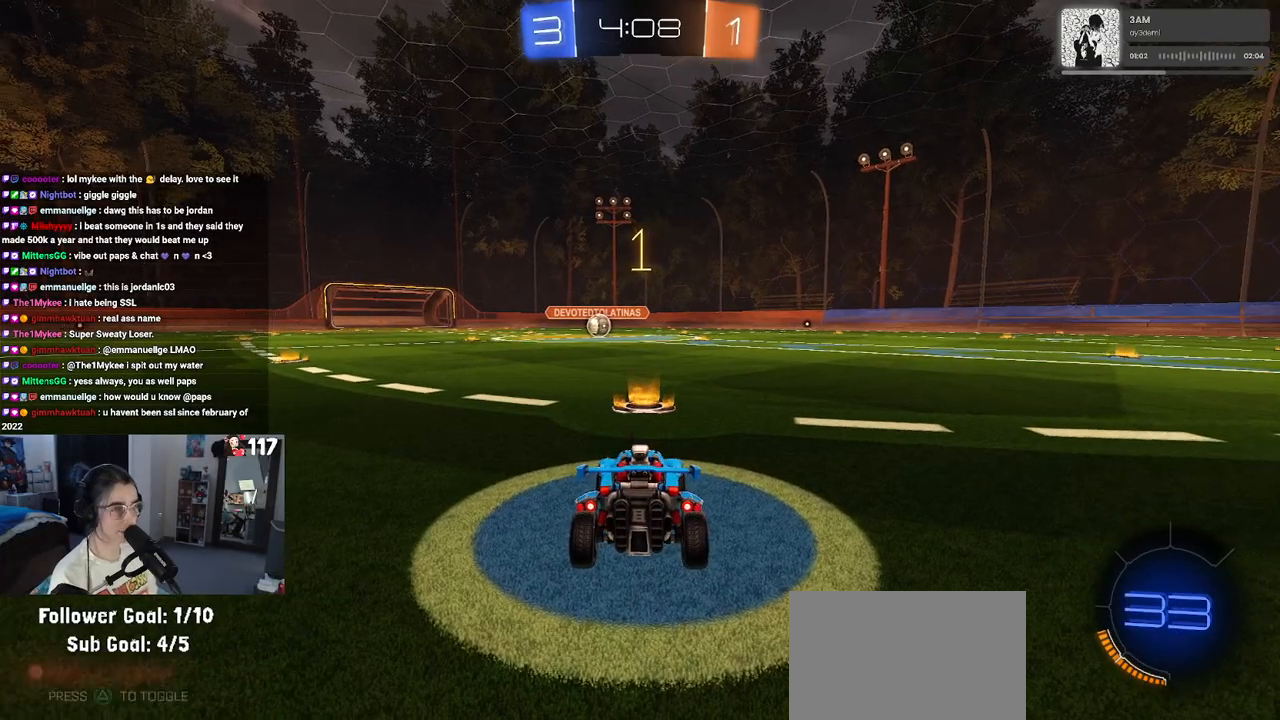
{"buttons": ["R1", "R2"], "left_stick": "center", "right_stick": "center", "events": [[117, "R1", "down"], [117, "TRIANGLE", "up"]]}